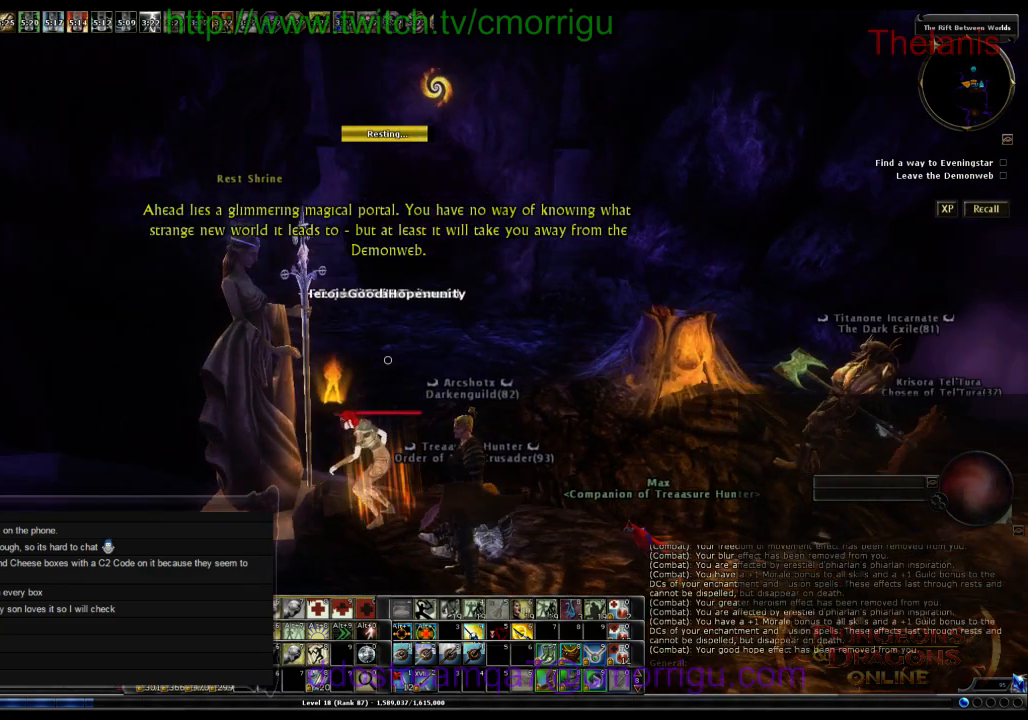
Gameplay with keyboard; each line is a JSON object with the keys held at the frame after it. "events" lists presses ("down") and releases ("up") of ".", "/", "0", "1", "2", "3", "4", "5", "6", "7", "8", "9", "a", "b", "backslash", "backspace", "c", "caps_lock", "comma", "ctrl_r", "d", "e", "equals", "escape", "f", "f1", "f10", "f11", "f12", "f2", "f3", "f4", "f5", "f6", "f7", "f8", "f9", "g", "h", "i", "j", "k", "l", "lbracket", "m", "minus", "n", "o", "p", "q", "quote", "r", "rbracket", "return", "s", "semicolon", "shift_l", "shift_r", "space", "t", "tab", "tilde", "u", "v", "w", "x", "y" and "z" between this image and that frame as [ms after this image, input, new state], when the widget could be followed in between. No other keys are recorded. Mouse input is not recorded.
{"keys": [], "events": [[234, "d", "down"], [500, "d", "up"]]}
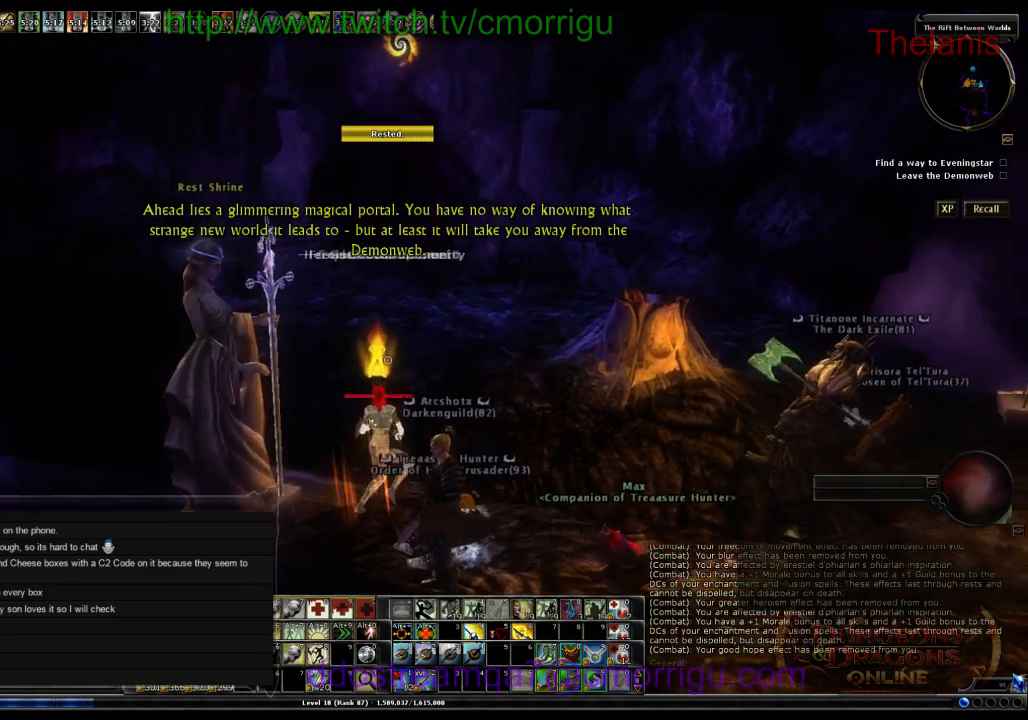
{"keys": [], "events": [[234, "d", "down"], [367, "d", "up"]]}
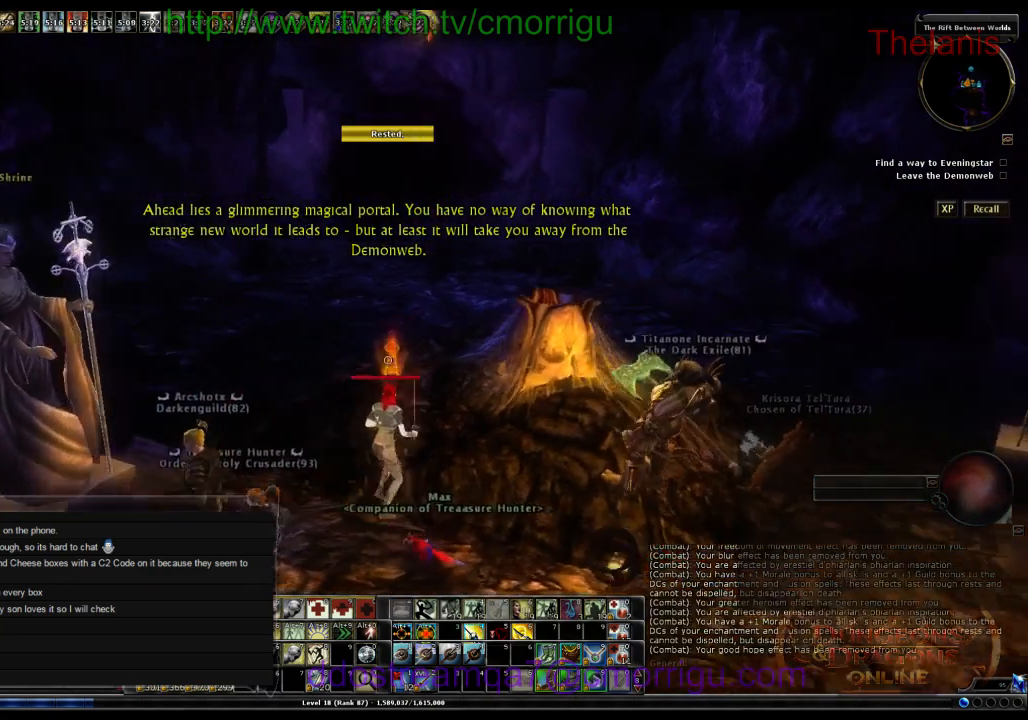
{"keys": ["d"], "events": [[467, "d", "down"]]}
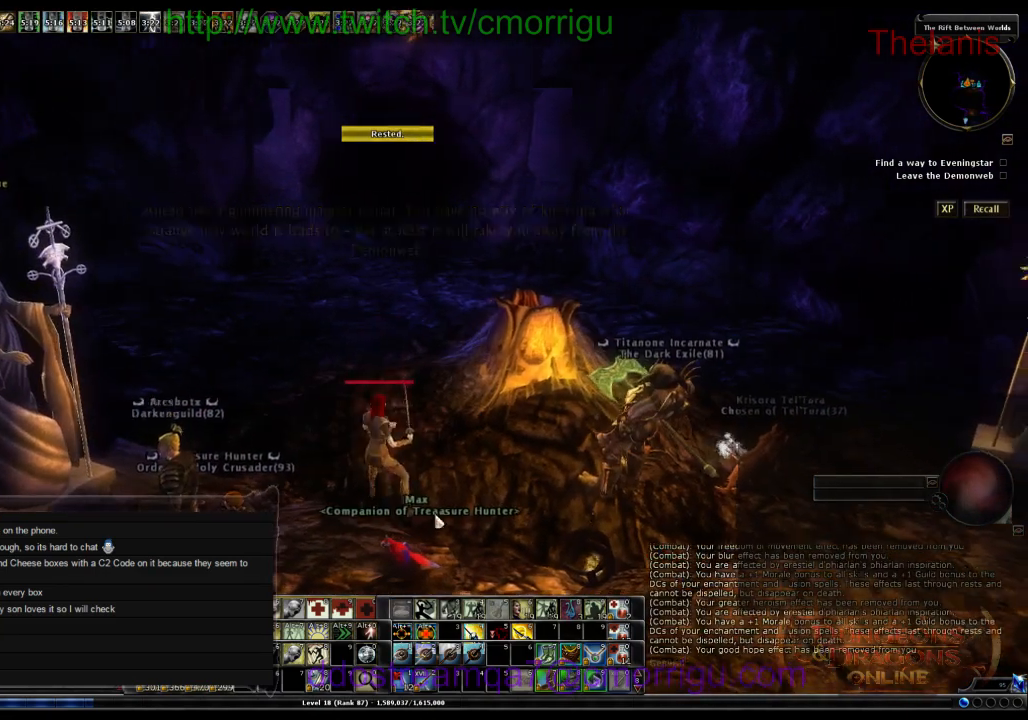
{"keys": ["w"], "events": [[400, "w", "down"], [500, "d", "up"]]}
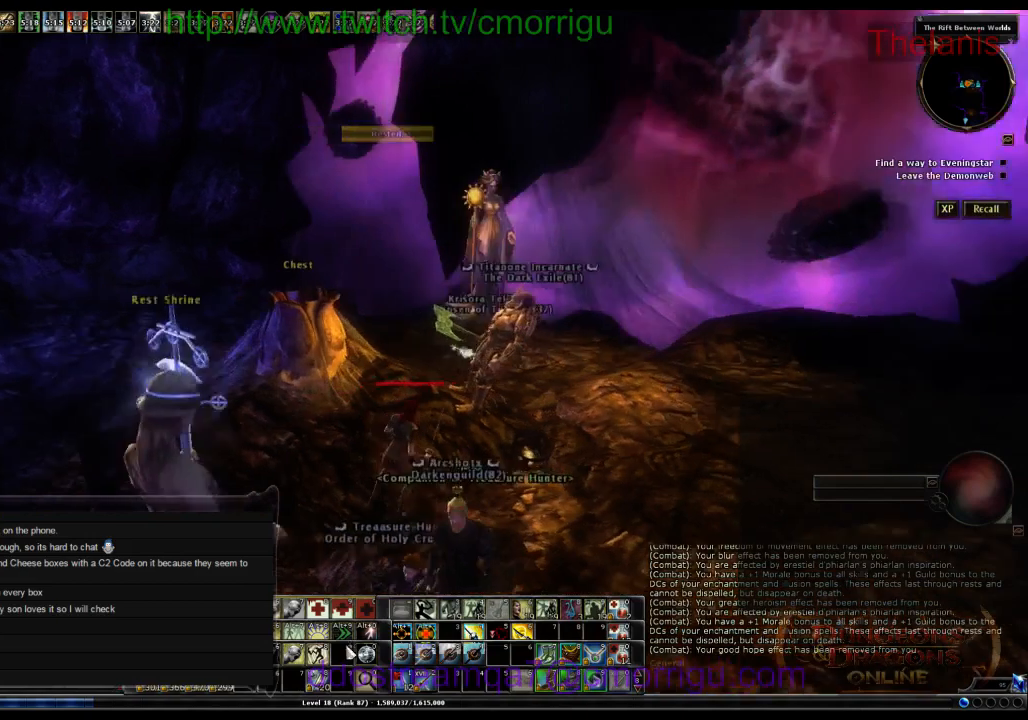
{"keys": [], "events": [[167, "w", "up"]]}
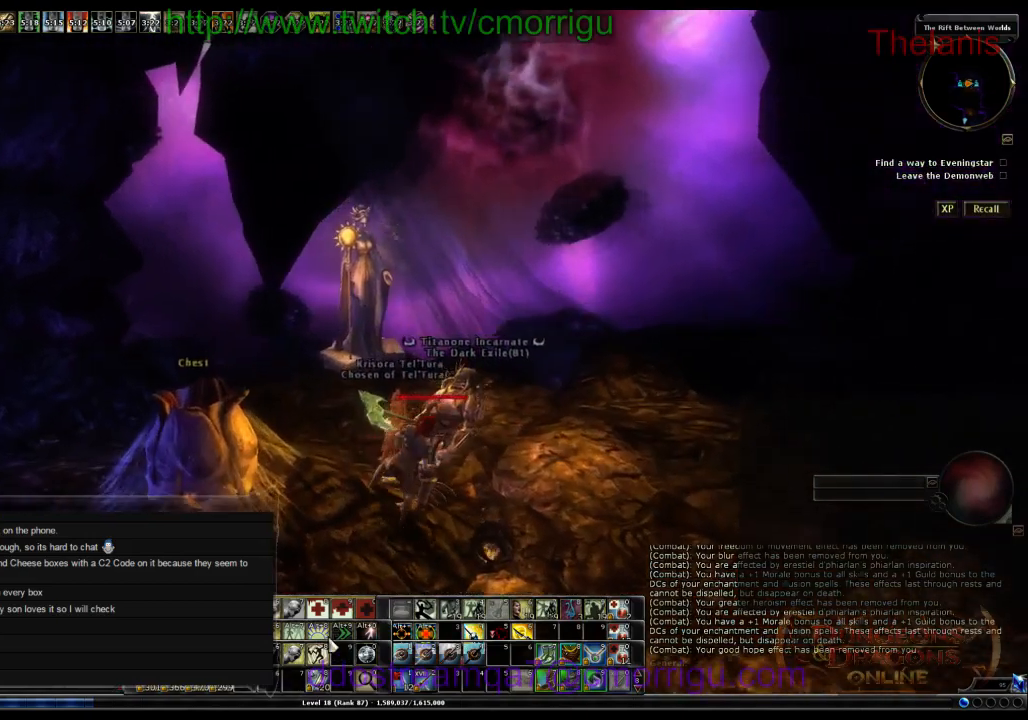
{"keys": ["a"], "events": [[100, "a", "down"]]}
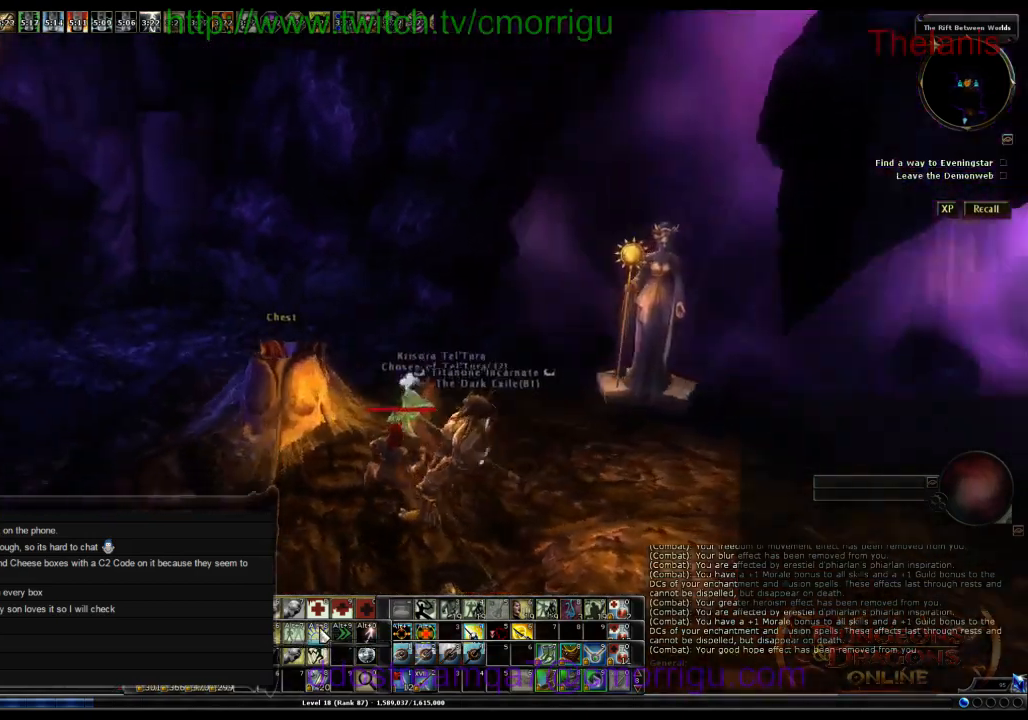
{"keys": [], "events": [[300, "a", "up"]]}